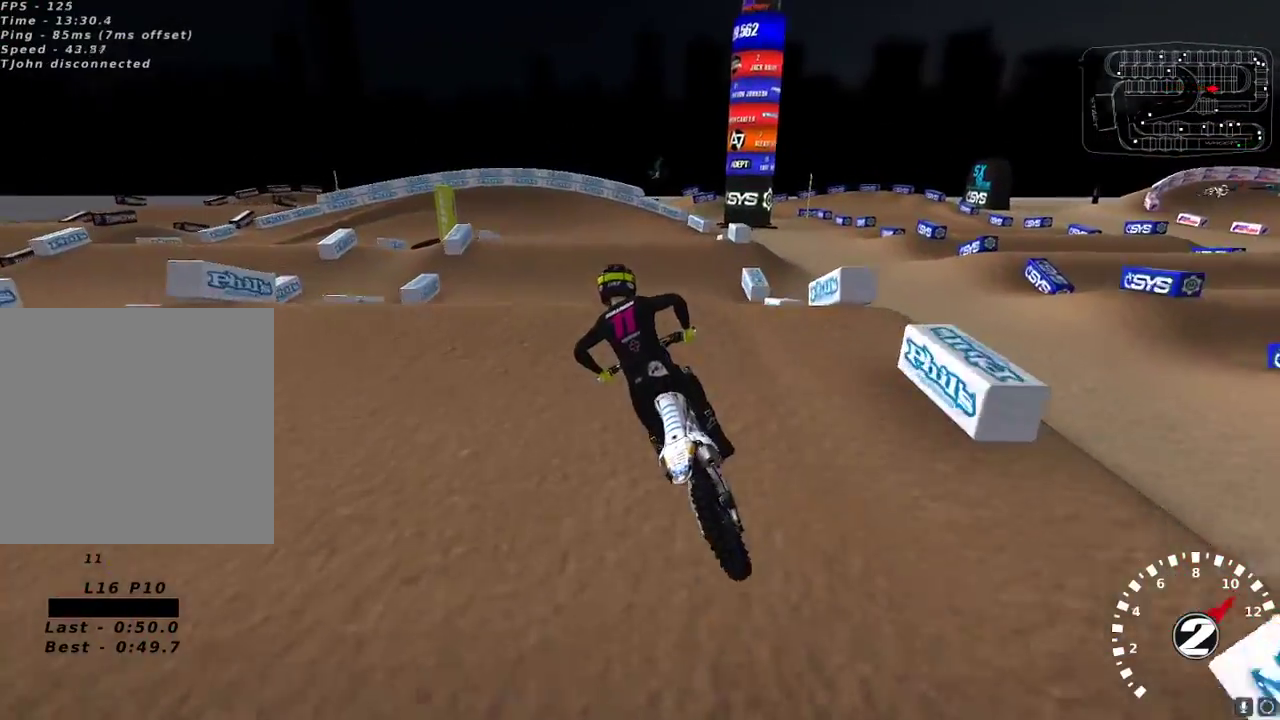
Gameplay with a controller (Xbox layout); each line is a JSON object with the inputs held at the frame after it. "events" lists button and stick changes between this image and that frame as [ms after this image, input, new state], when the widget could be followed in between.
{"buttons": [], "left_stick": "up-right", "right_stick": "center", "events": [[67, "left_stick", "center"], [83, "right_stick", "down-left"], [183, "left_stick", "left"], [183, "right_stick", "center"], [267, "left_stick", "up-left"], [317, "X", "down"], [383, "X", "up"], [433, "left_stick", "up-right"], [467, "R2", "up"]]}
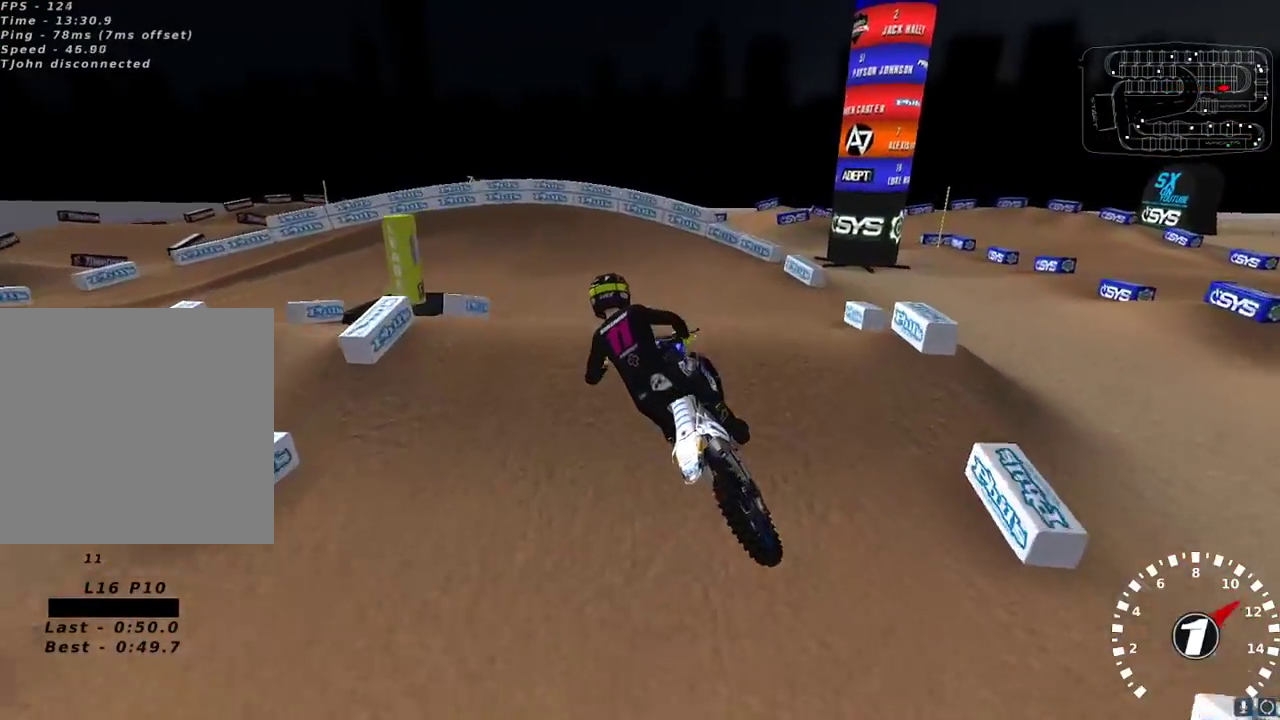
{"buttons": [], "left_stick": "center", "right_stick": "center", "events": [[117, "R2", "down"], [117, "right_stick", "up-left"], [167, "left_stick", "center"], [217, "right_stick", "center"], [317, "R2", "up"]]}
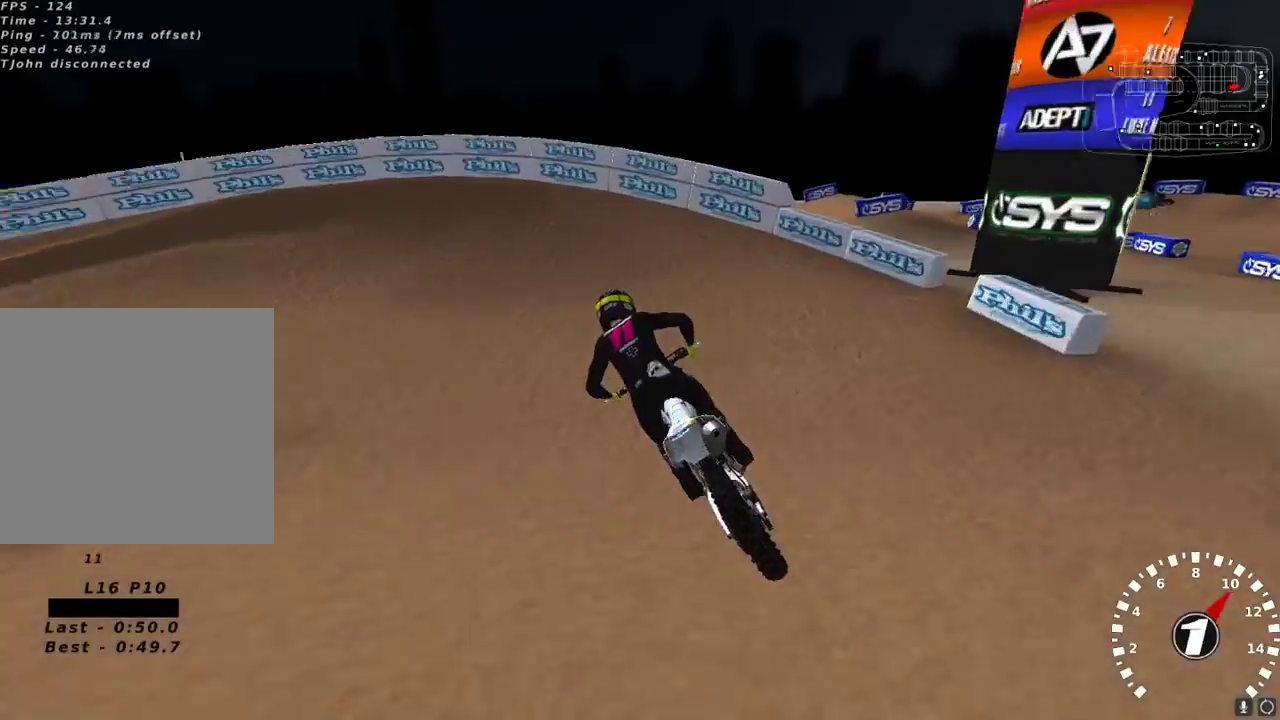
{"buttons": [], "left_stick": "down-left", "right_stick": "center", "events": [[117, "Y", "down"], [117, "left_stick", "left"], [150, "L2", "down"], [350, "L2", "up"], [367, "Y", "up"], [367, "left_stick", "down-left"]]}
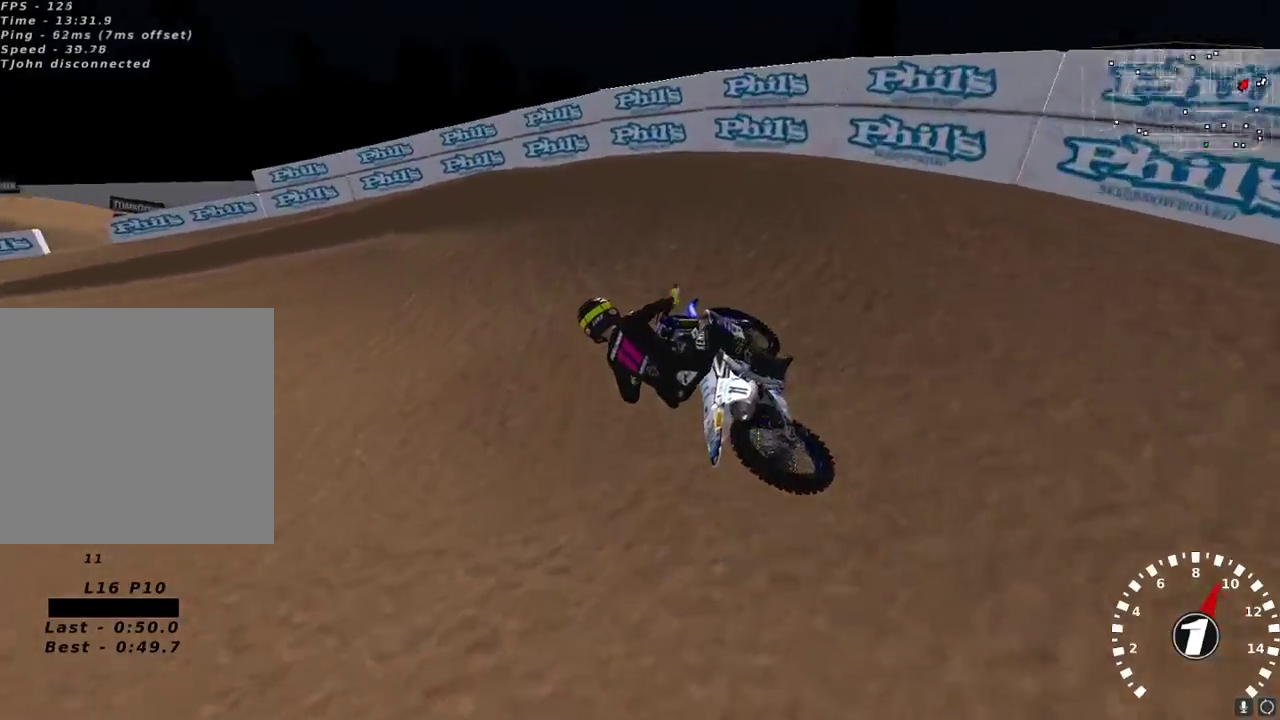
{"buttons": ["R2"], "left_stick": "down-left", "right_stick": "up-left", "events": [[17, "right_stick", "up-left"], [350, "R2", "down"]]}
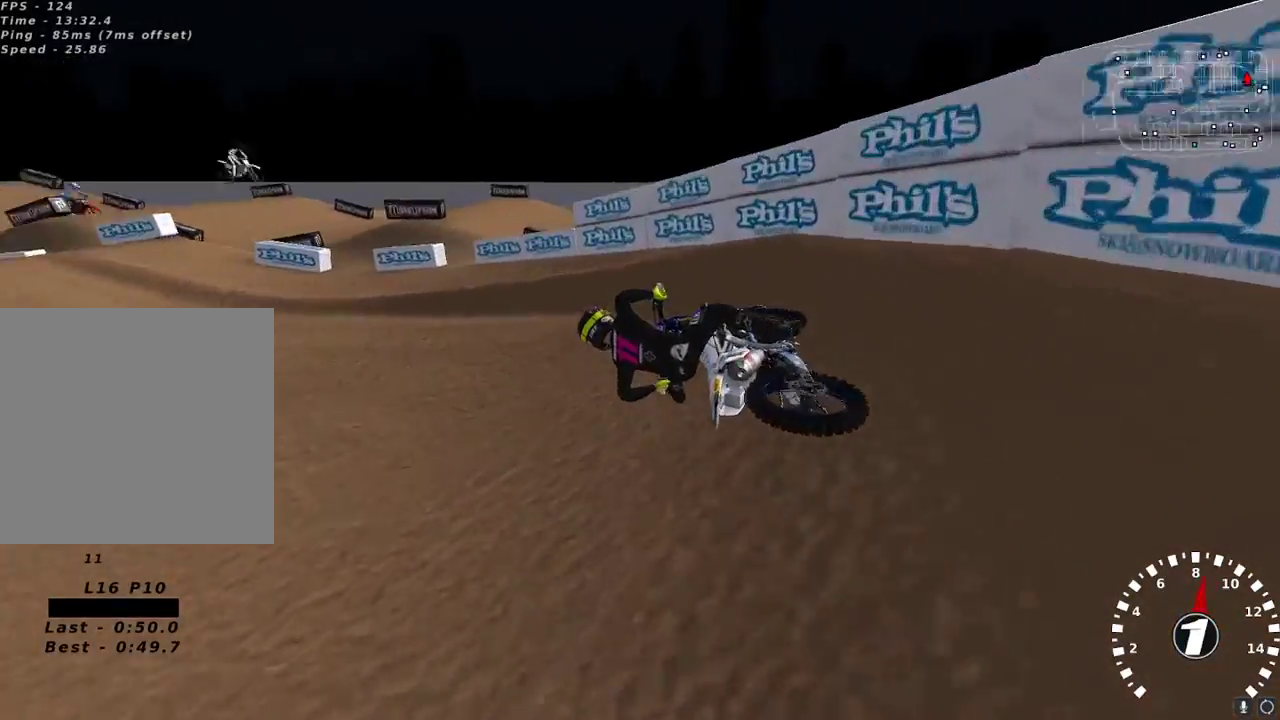
{"buttons": ["R2"], "left_stick": "up-right", "right_stick": "up", "events": [[50, "left_stick", "center"], [250, "right_stick", "up"], [283, "A", "down"], [283, "left_stick", "up-right"], [383, "A", "up"]]}
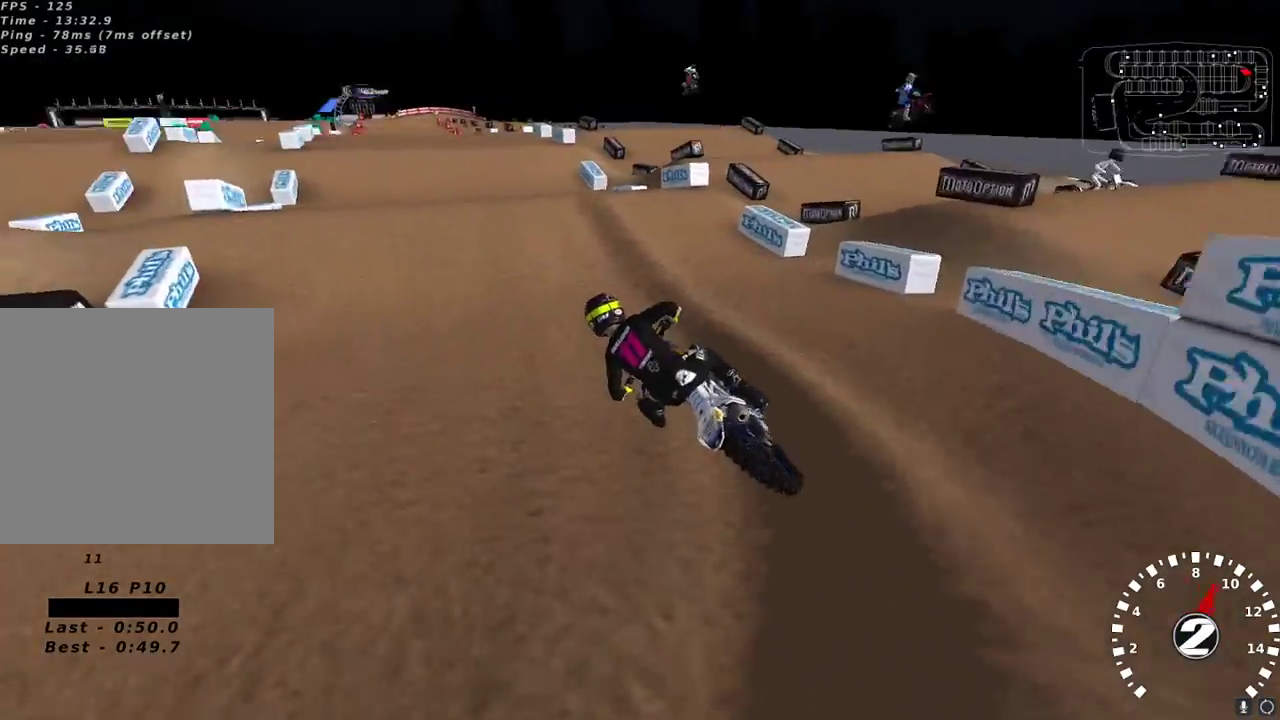
{"buttons": [], "left_stick": "center", "right_stick": "down-left", "events": [[217, "left_stick", "center"], [450, "R2", "up"], [450, "right_stick", "down-left"]]}
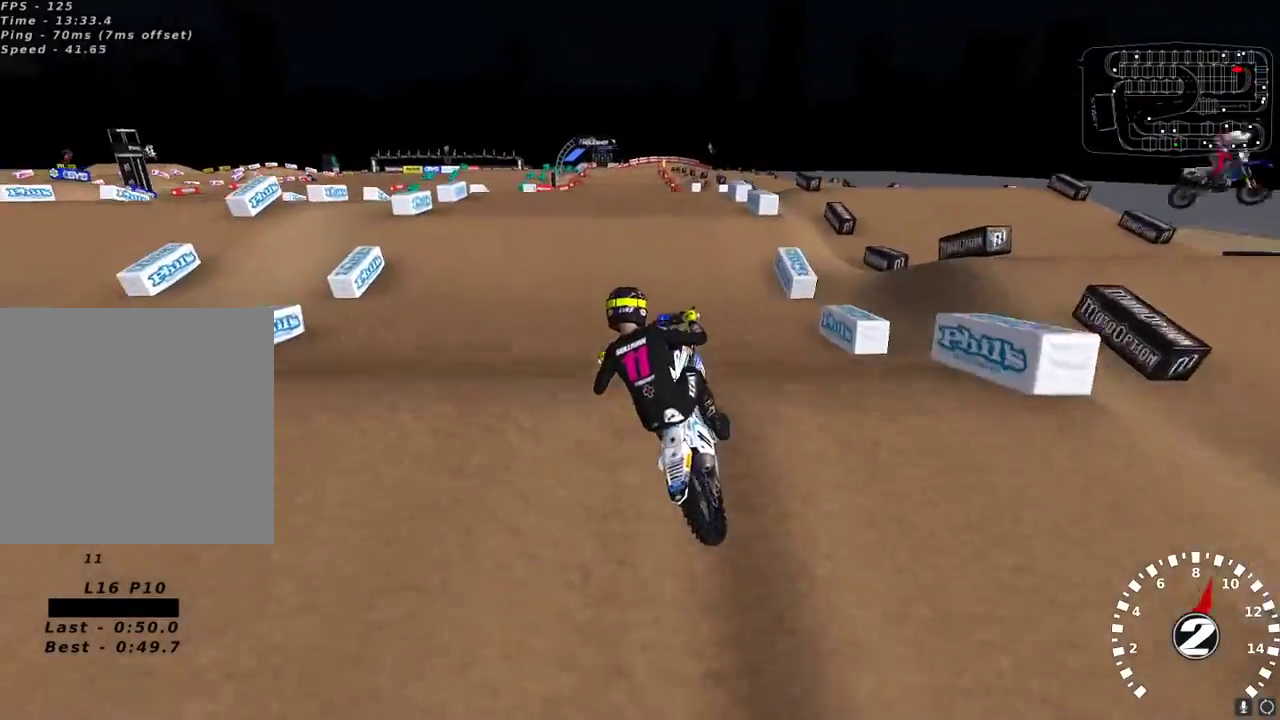
{"buttons": ["R2"], "left_stick": "right", "right_stick": "up-left", "events": [[67, "left_stick", "up-right"], [183, "right_stick", "up-left"], [267, "R2", "down"], [300, "left_stick", "center"], [483, "left_stick", "right"]]}
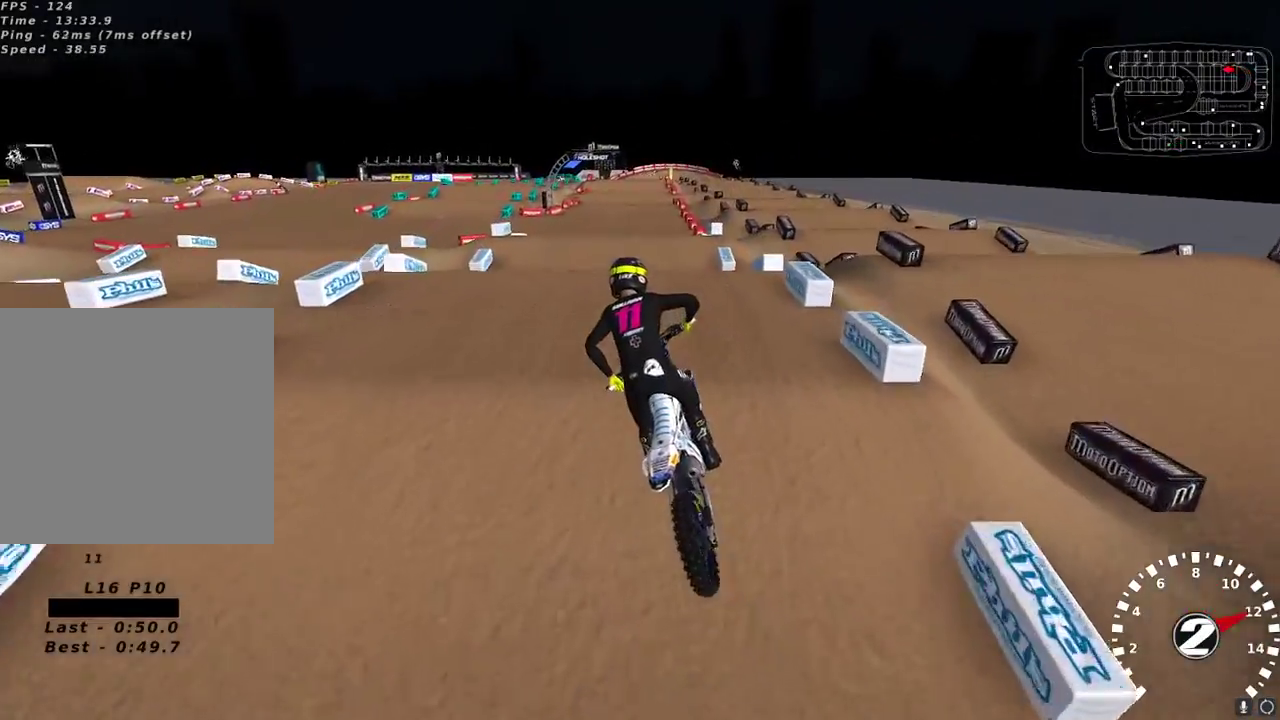
{"buttons": ["R2"], "left_stick": "center", "right_stick": "center", "events": [[67, "left_stick", "center"], [267, "left_stick", "up-right"], [350, "left_stick", "center"], [400, "right_stick", "down-left"], [500, "right_stick", "center"]]}
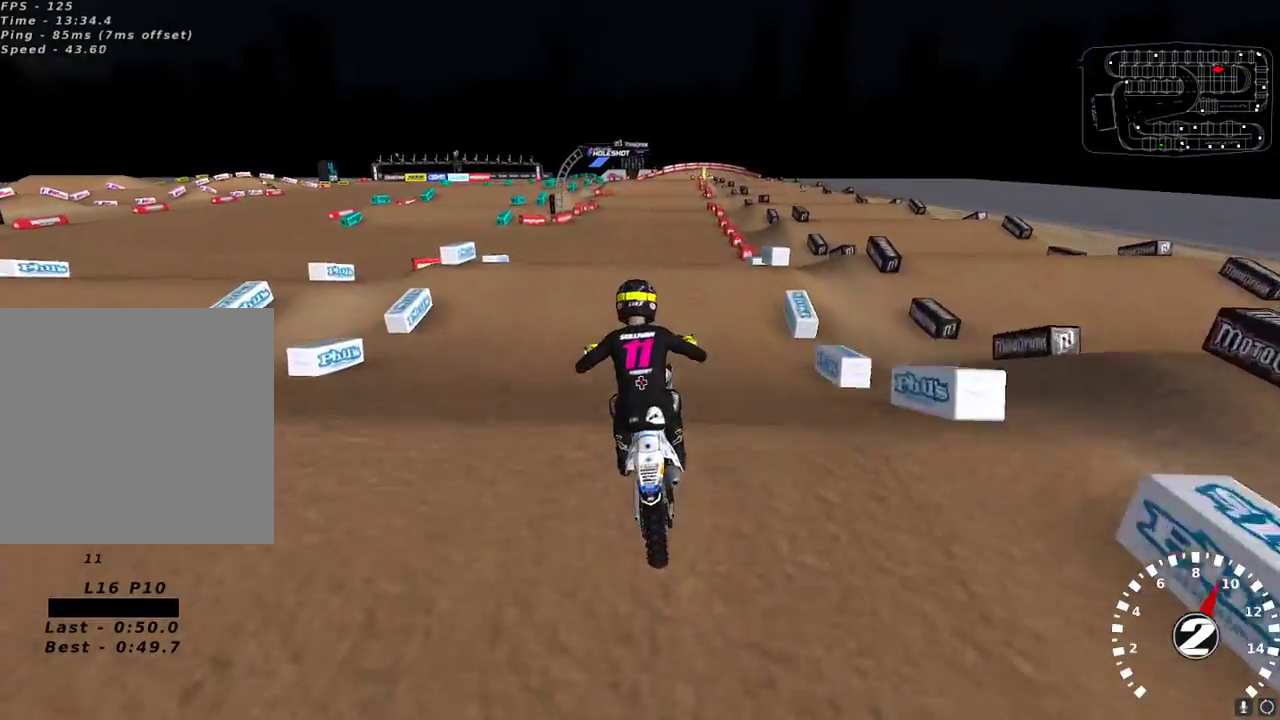
{"buttons": ["R2"], "left_stick": "center", "right_stick": "up-left", "events": [[17, "right_stick", "up"], [50, "A", "down"], [100, "left_stick", "left"], [167, "A", "up"], [250, "left_stick", "center"], [283, "right_stick", "up-left"], [333, "left_stick", "right"], [450, "left_stick", "center"]]}
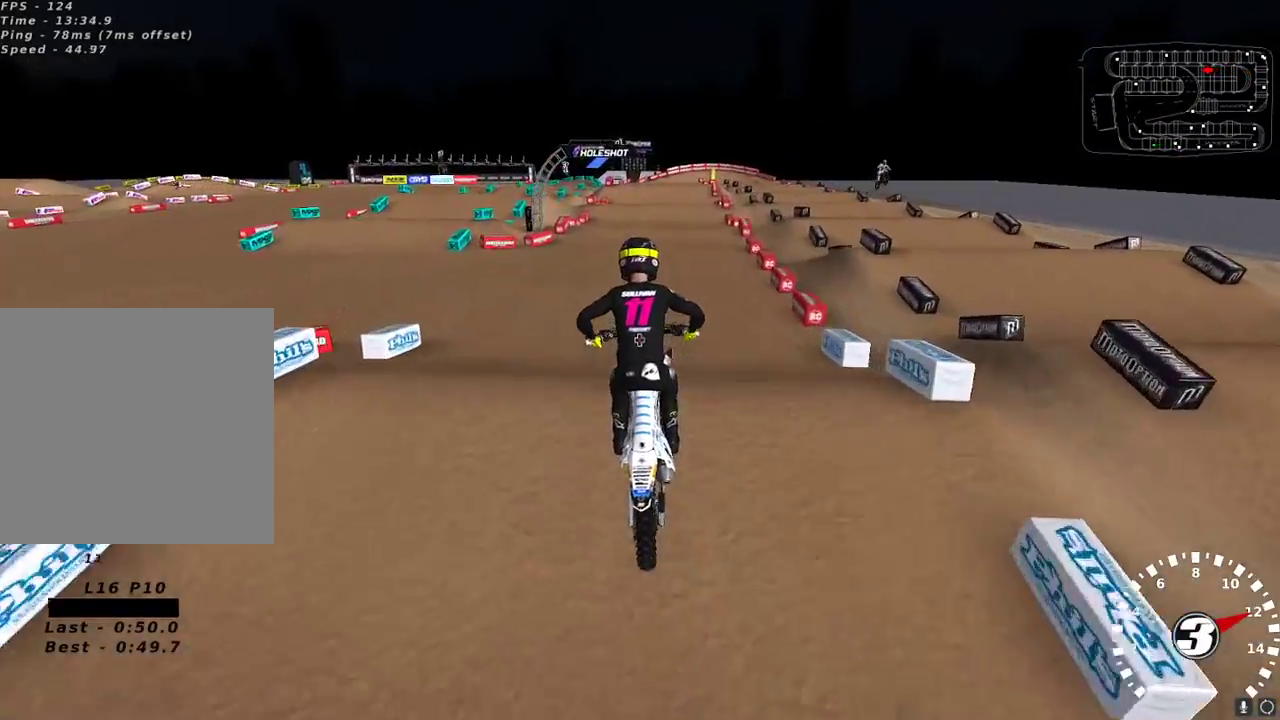
{"buttons": ["R2"], "left_stick": "up-right", "right_stick": "up", "events": [[67, "right_stick", "down-left"], [350, "right_stick", "up-left"], [467, "left_stick", "up-right"], [483, "right_stick", "up"]]}
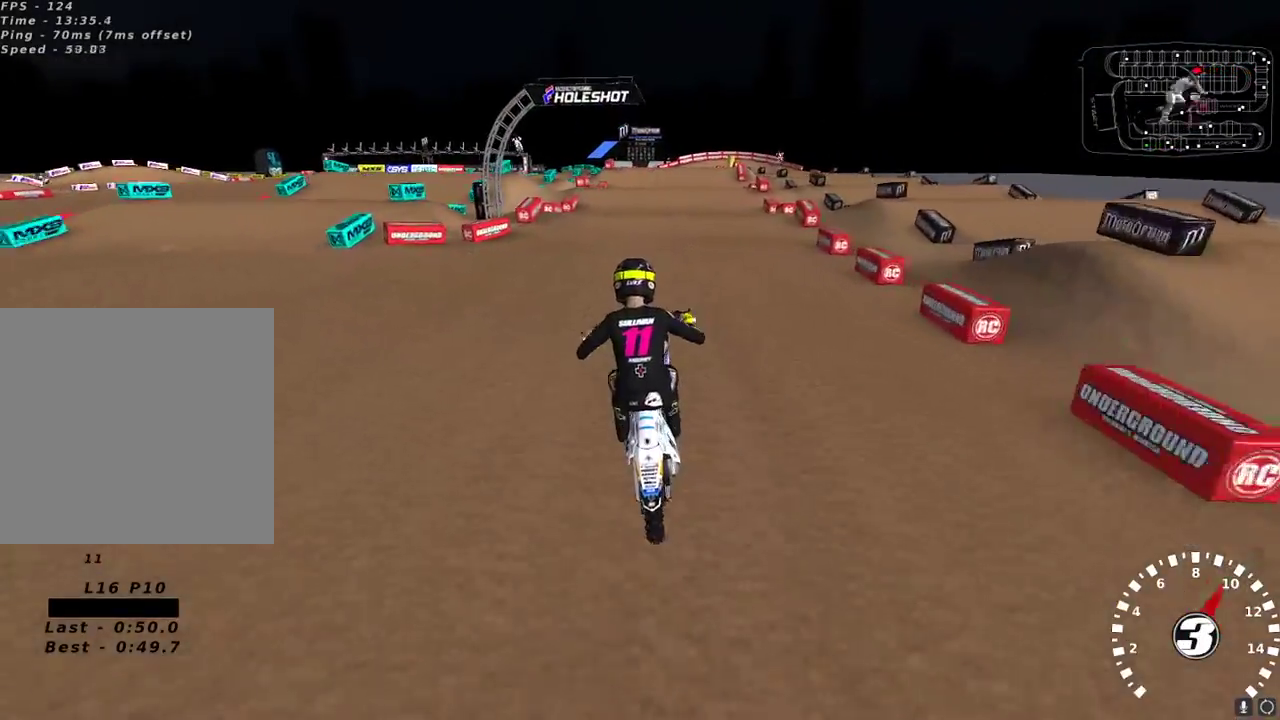
{"buttons": [], "left_stick": "center", "right_stick": "up-left", "events": [[150, "left_stick", "center"], [200, "X", "down"], [283, "X", "up"], [317, "R2", "up"], [317, "left_stick", "up-right"], [367, "left_stick", "center"], [367, "right_stick", "up-left"]]}
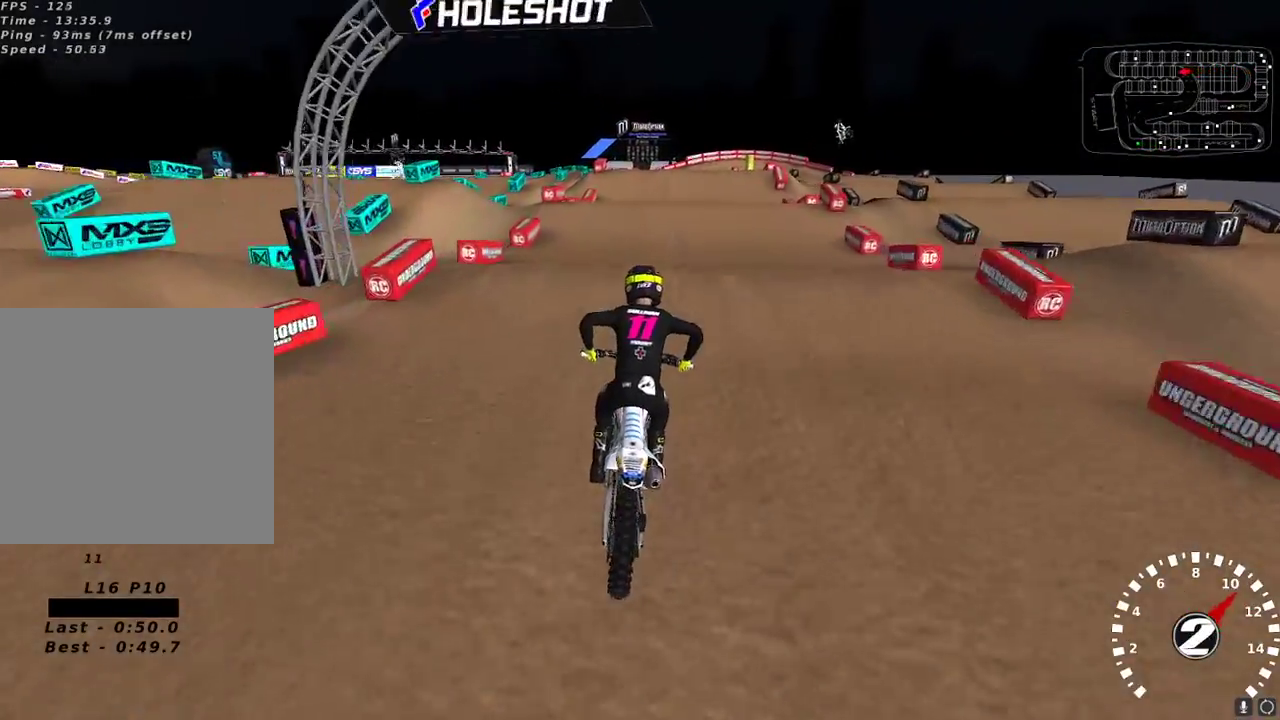
{"buttons": ["L2"], "left_stick": "center", "right_stick": "center", "events": [[33, "right_stick", "left"], [133, "R2", "down"], [233, "right_stick", "center"], [383, "R2", "up"], [500, "L2", "down"]]}
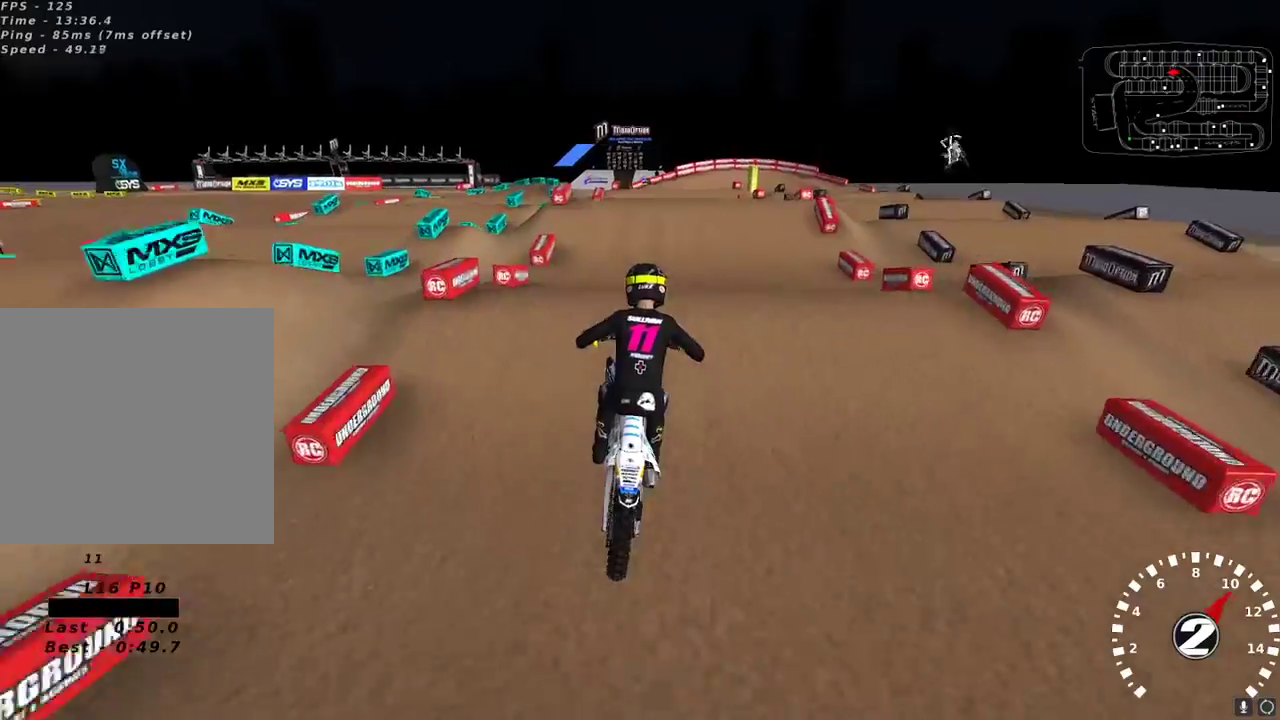
{"buttons": [], "left_stick": "center", "right_stick": "up-left", "events": [[150, "L2", "up"], [233, "right_stick", "down-left"], [250, "R2", "down"], [383, "R2", "up"], [417, "right_stick", "center"], [483, "right_stick", "up-left"]]}
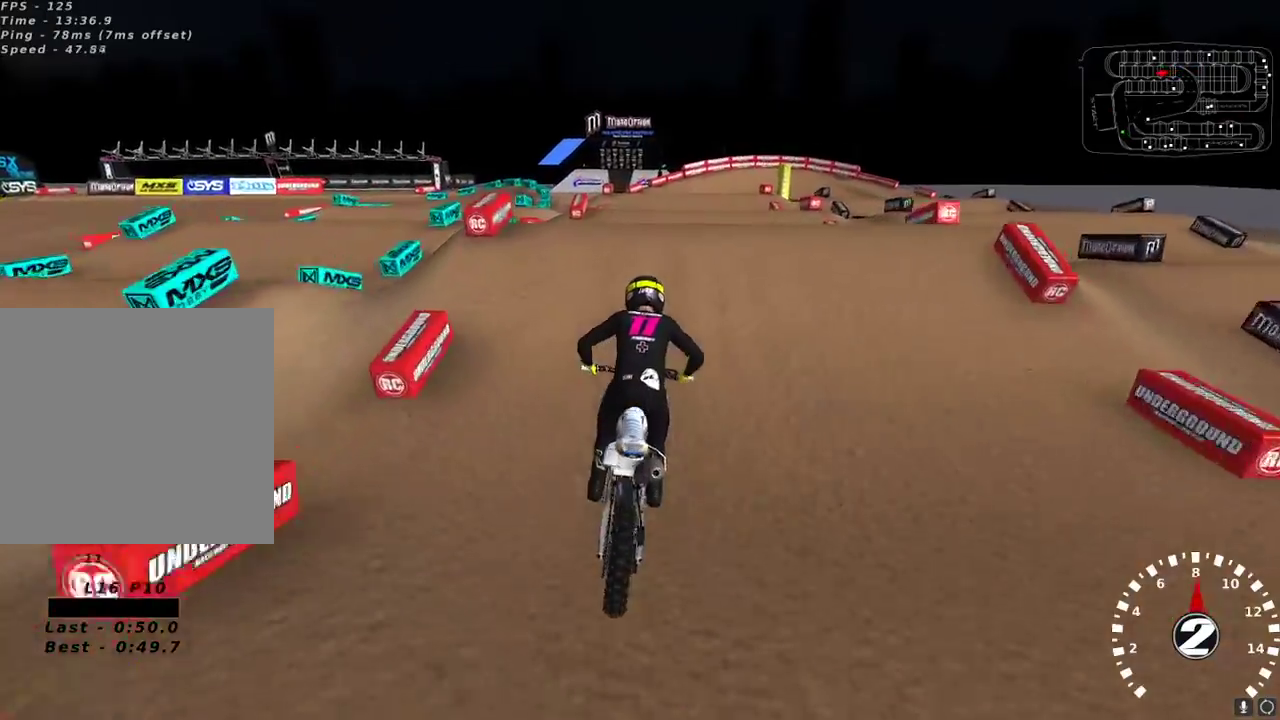
{"buttons": ["L2"], "left_stick": "center", "right_stick": "down-left", "events": [[250, "left_stick", "up-right"], [250, "right_stick", "left"], [300, "L2", "down"], [350, "right_stick", "down-left"], [383, "left_stick", "center"]]}
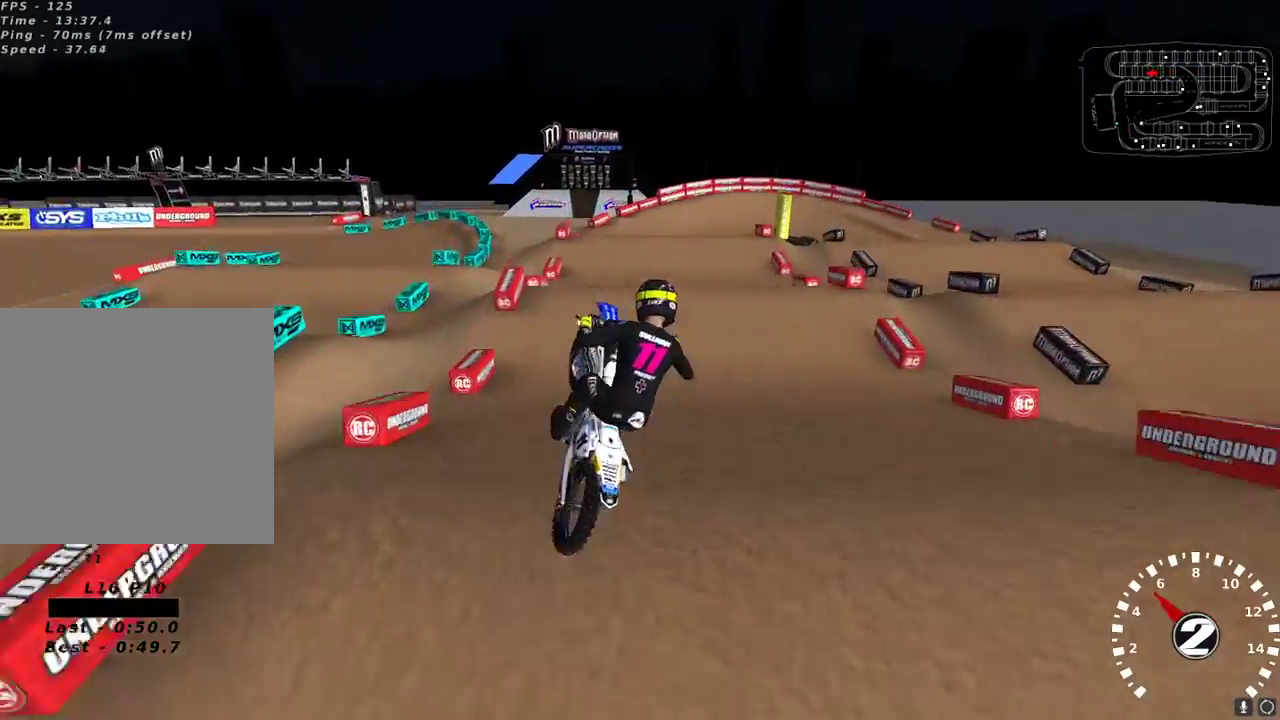
{"buttons": ["R2"], "left_stick": "left", "right_stick": "up-left", "events": [[50, "L2", "up"], [50, "left_stick", "left"], [50, "right_stick", "left"], [217, "right_stick", "up-left"], [417, "R2", "down"]]}
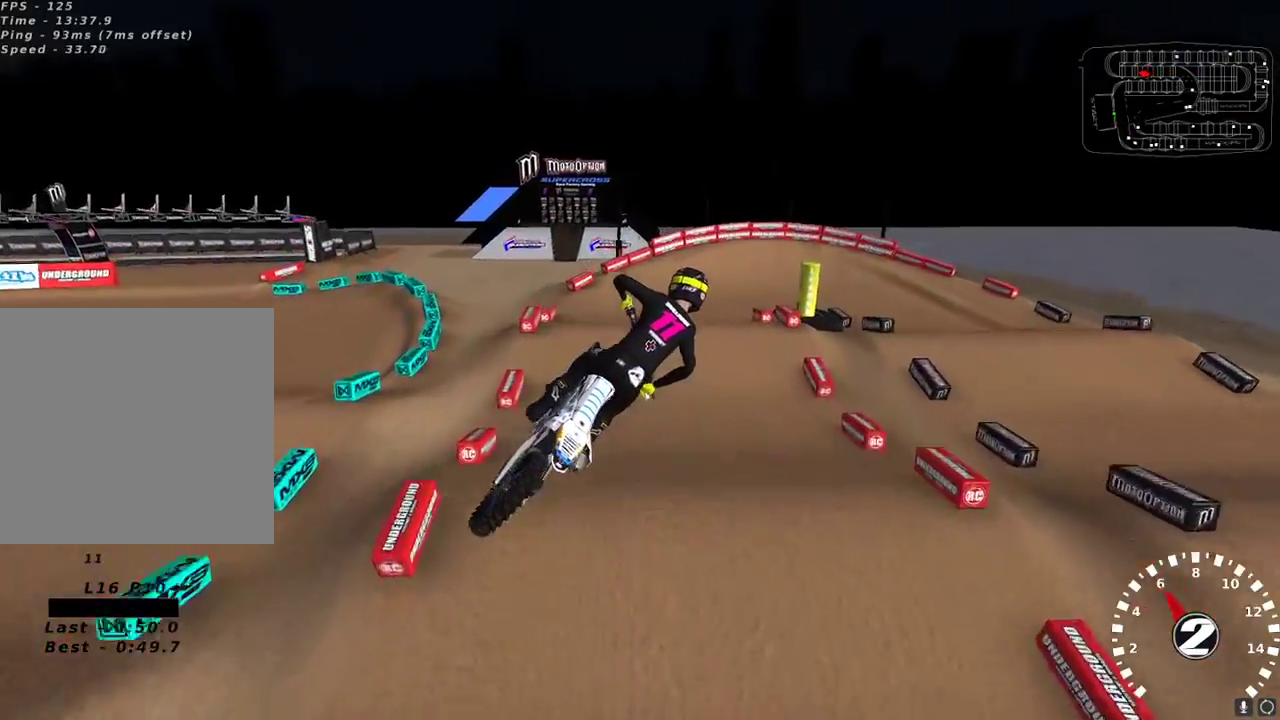
{"buttons": ["R2"], "left_stick": "left", "right_stick": "left", "events": [[217, "R2", "up"], [283, "R2", "down"], [500, "right_stick", "left"]]}
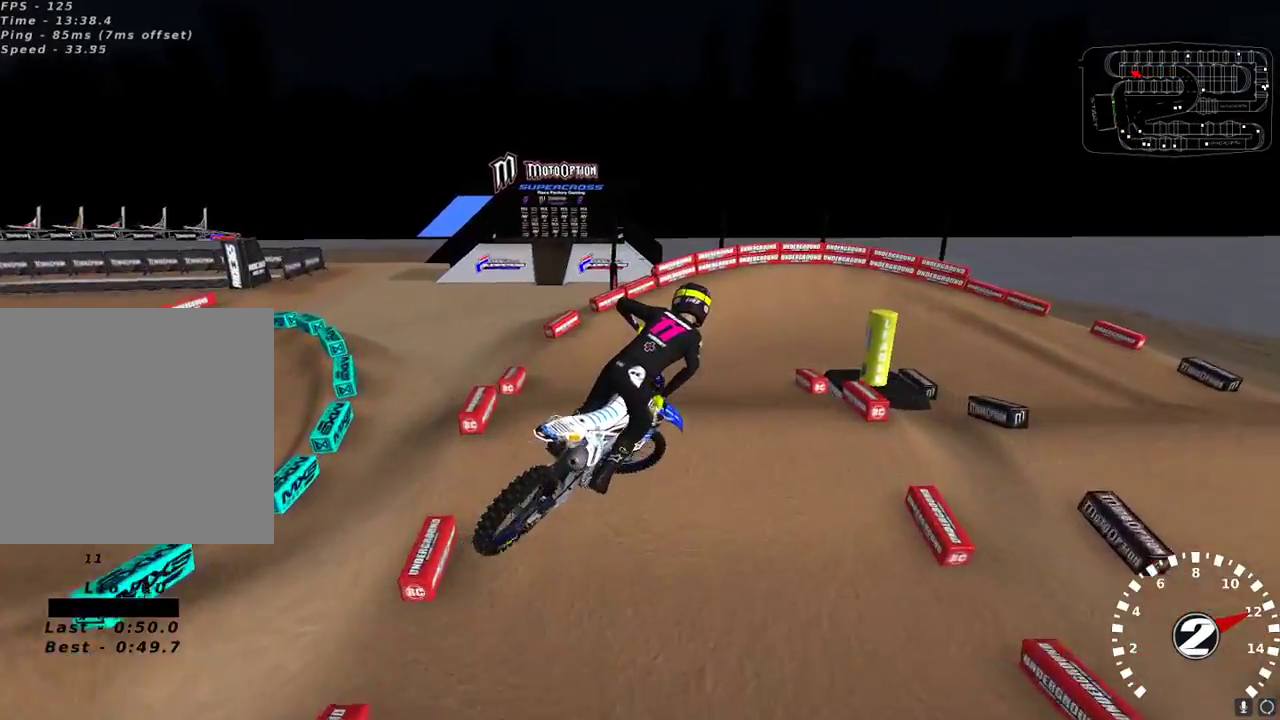
{"buttons": ["R2"], "left_stick": "center", "right_stick": "up-left", "events": [[67, "left_stick", "up"], [133, "left_stick", "up-right"], [383, "right_stick", "up-left"], [450, "left_stick", "center"]]}
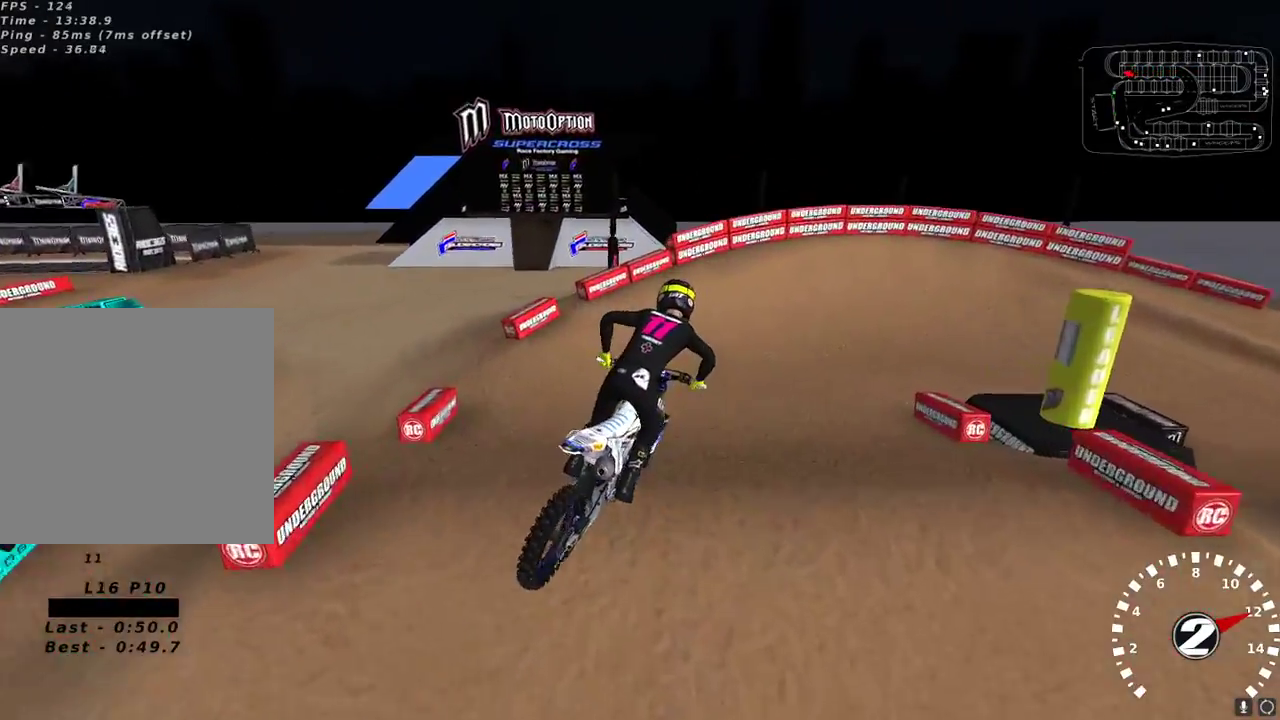
{"buttons": [], "left_stick": "center", "right_stick": "center", "events": [[117, "left_stick", "up-right"], [133, "right_stick", "center"], [167, "left_stick", "center"], [350, "left_stick", "up-right"], [367, "X", "down"], [450, "X", "up"], [500, "R2", "up"], [500, "left_stick", "center"]]}
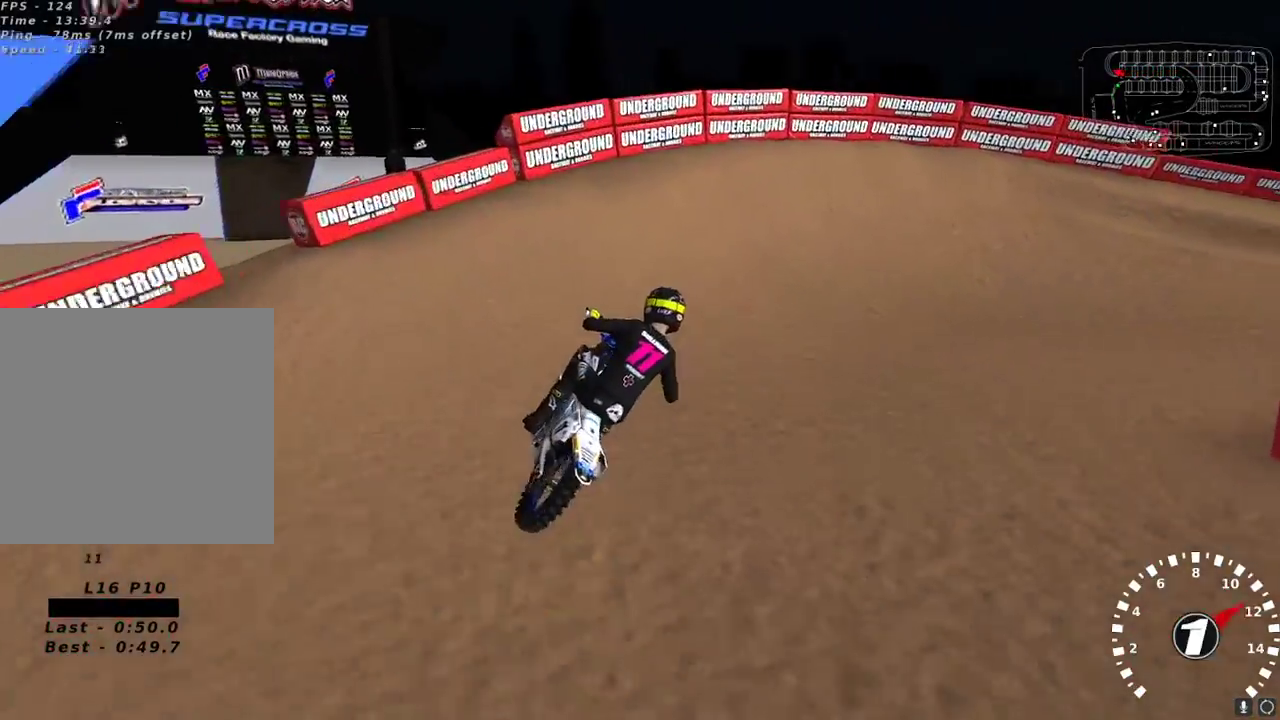
{"buttons": [], "left_stick": "right", "right_stick": "up-left", "events": [[50, "Y", "down"], [50, "left_stick", "right"], [67, "L2", "down"], [167, "Y", "up"], [200, "L2", "up"], [333, "right_stick", "up-left"]]}
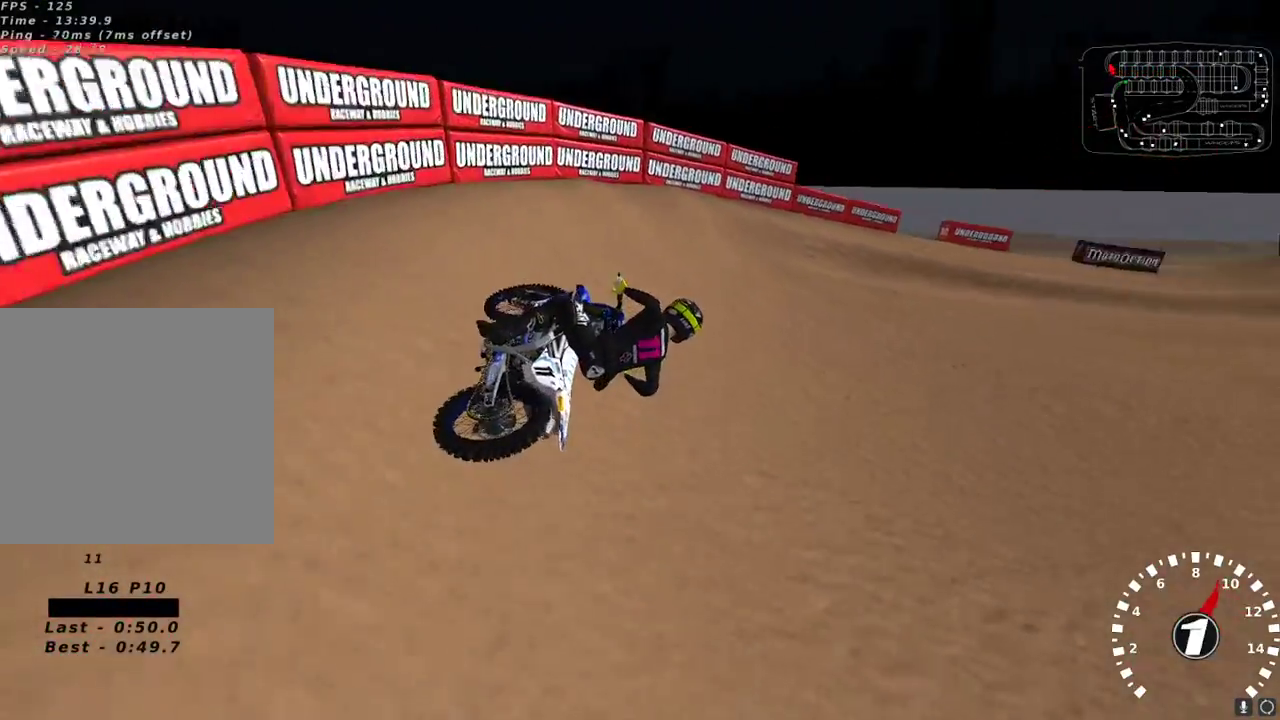
{"buttons": ["R2"], "left_stick": "center", "right_stick": "up-left", "events": [[133, "left_stick", "center"], [167, "R2", "down"]]}
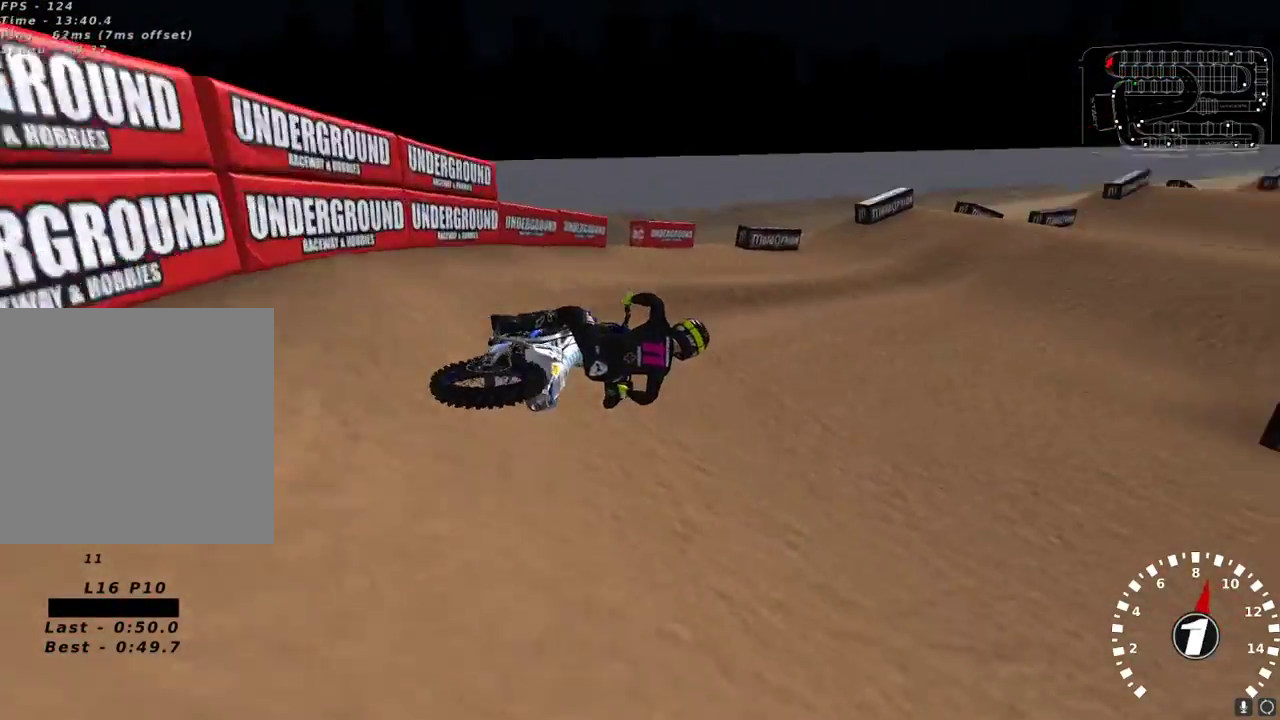
{"buttons": ["R2"], "left_stick": "left", "right_stick": "up", "events": [[133, "left_stick", "left"], [167, "right_stick", "up"], [217, "A", "down"], [300, "A", "up"]]}
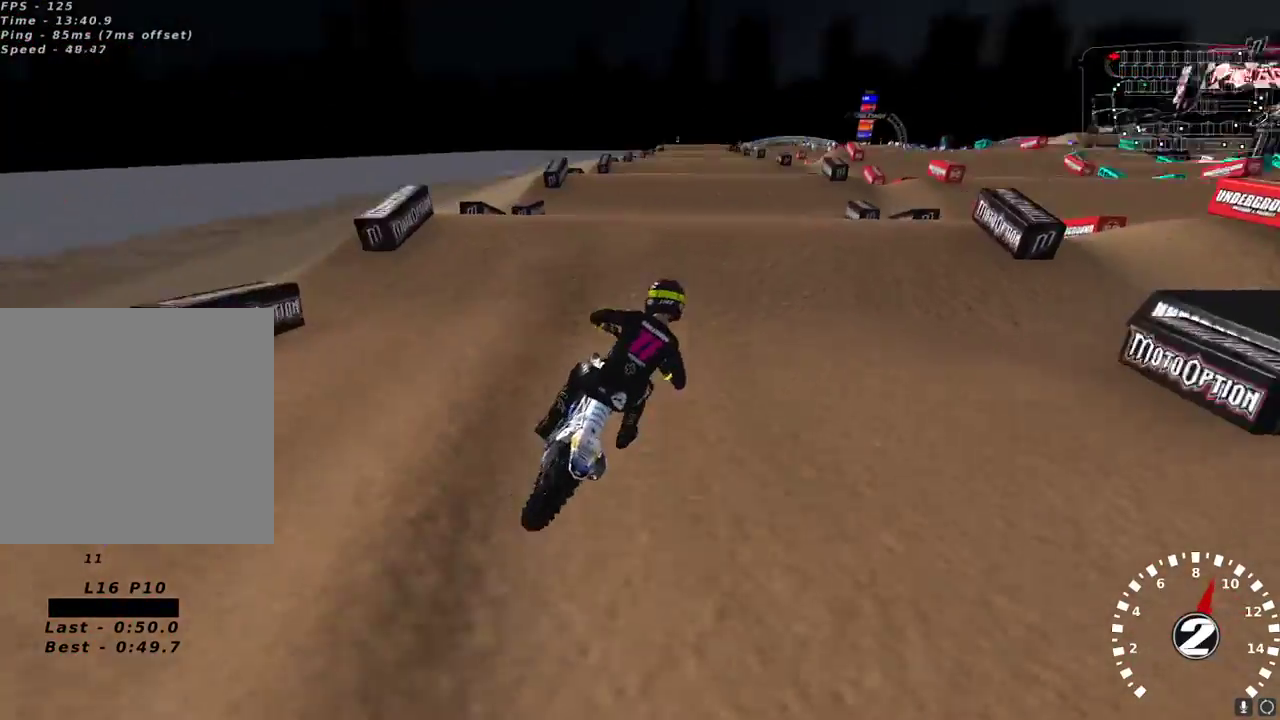
{"buttons": ["L2"], "left_stick": "up-right", "right_stick": "center", "events": [[33, "A", "down"], [67, "left_stick", "down-left"], [100, "A", "up"], [217, "right_stick", "down"], [267, "left_stick", "center"], [317, "left_stick", "right"], [367, "left_stick", "up-right"], [367, "right_stick", "center"], [433, "R2", "up"], [467, "L2", "down"]]}
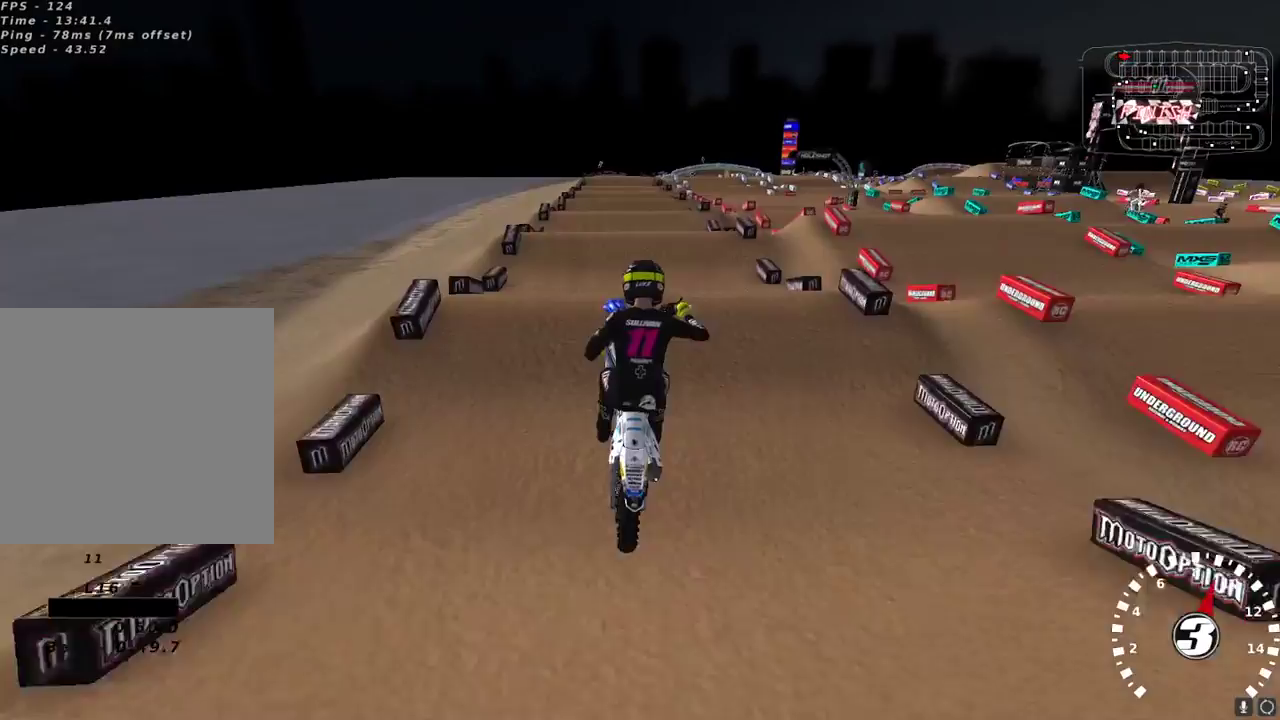
{"buttons": ["L2"], "left_stick": "up", "right_stick": "down", "events": [[100, "X", "down"], [167, "X", "up"], [300, "right_stick", "down"], [467, "left_stick", "up"]]}
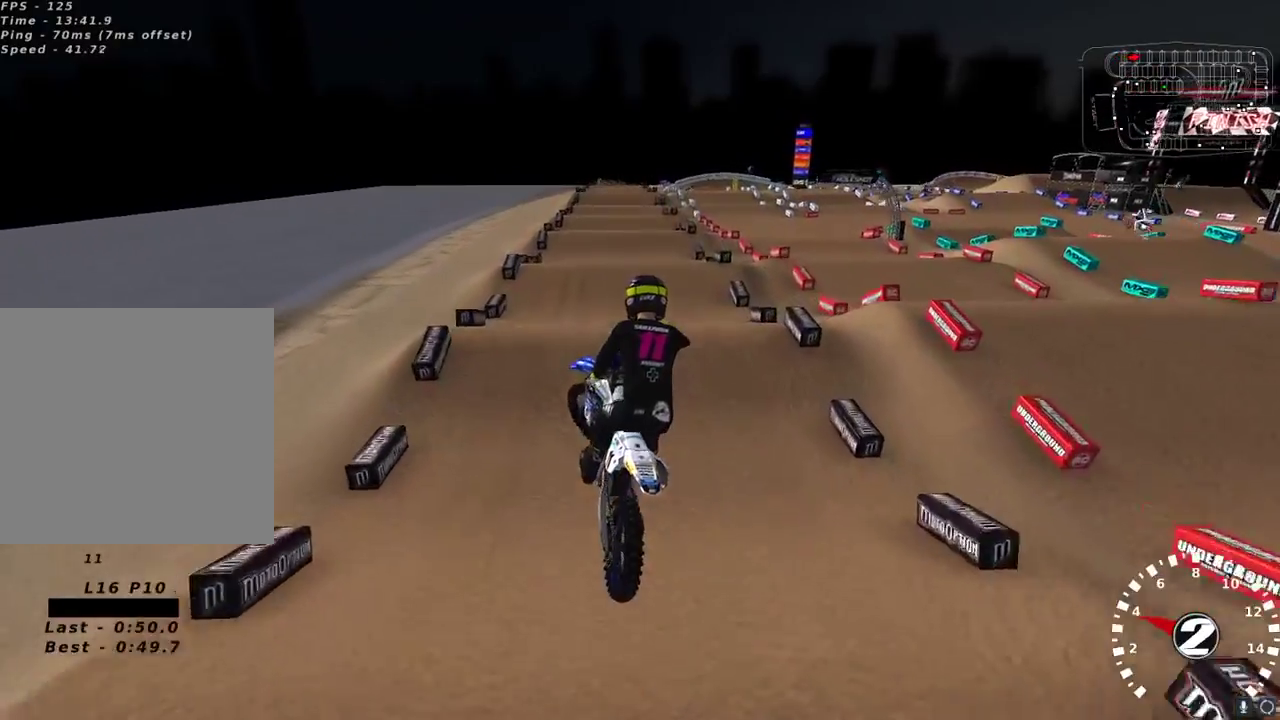
{"buttons": ["R2"], "left_stick": "center", "right_stick": "up-left", "events": [[17, "left_stick", "up-left"], [100, "right_stick", "up-left"], [167, "left_stick", "left"], [233, "L2", "up"], [250, "R2", "down"], [467, "left_stick", "center"]]}
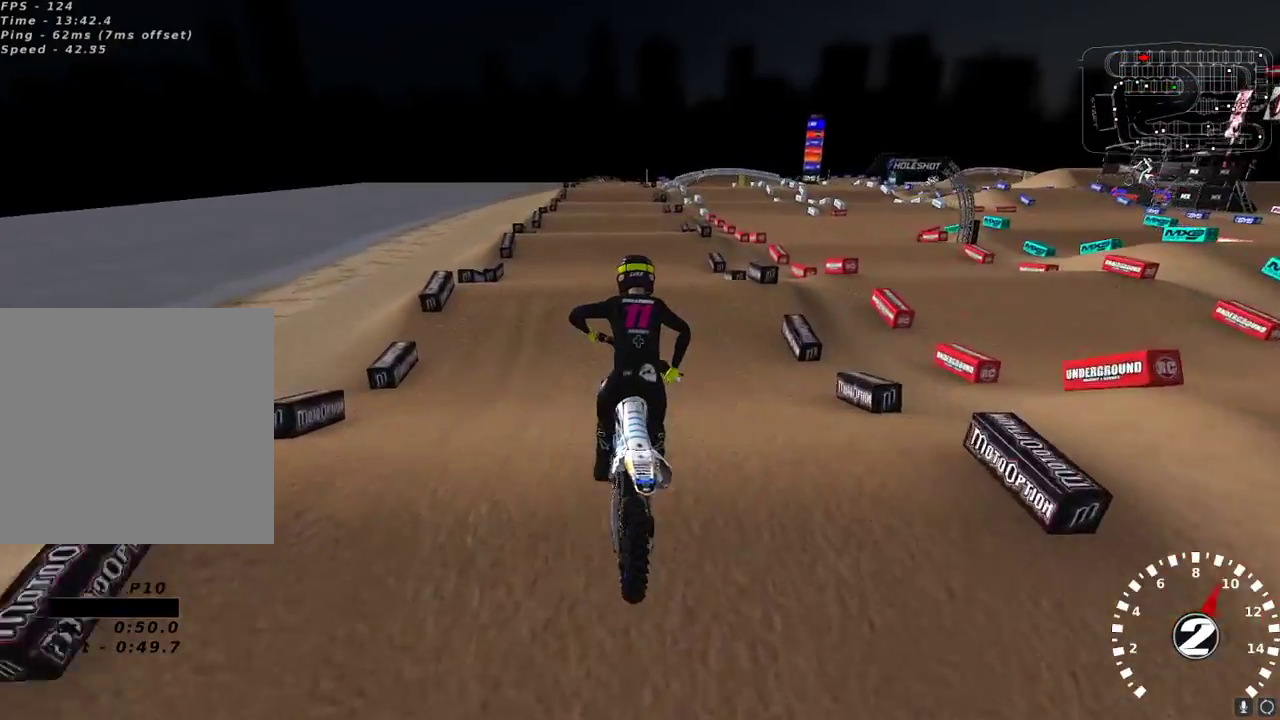
{"buttons": ["R2"], "left_stick": "center", "right_stick": "up-left", "events": [[67, "right_stick", "center"], [100, "left_stick", "up-right"], [167, "left_stick", "center"], [167, "right_stick", "up-left"]]}
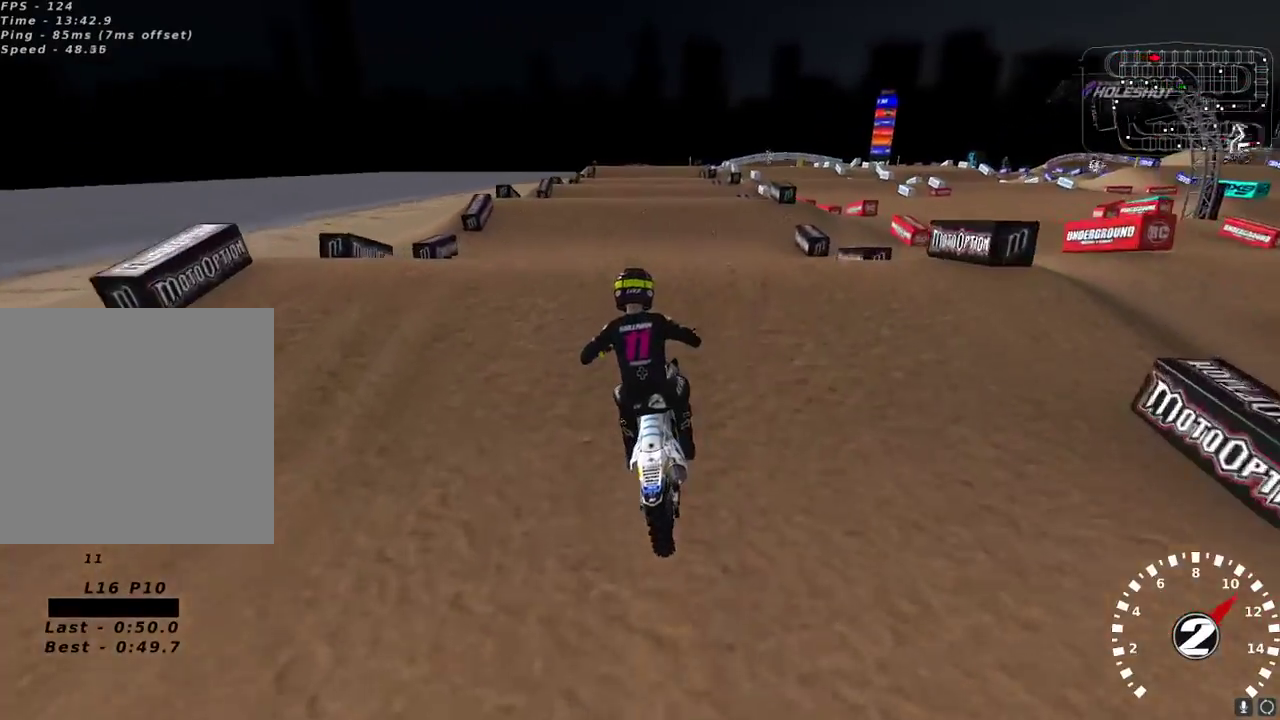
{"buttons": ["L2"], "left_stick": "up", "right_stick": "down-left", "events": [[100, "R2", "up"], [100, "right_stick", "down-left"], [250, "left_stick", "up-left"], [267, "right_stick", "center"], [333, "L2", "down"], [417, "right_stick", "down-left"], [450, "left_stick", "up"]]}
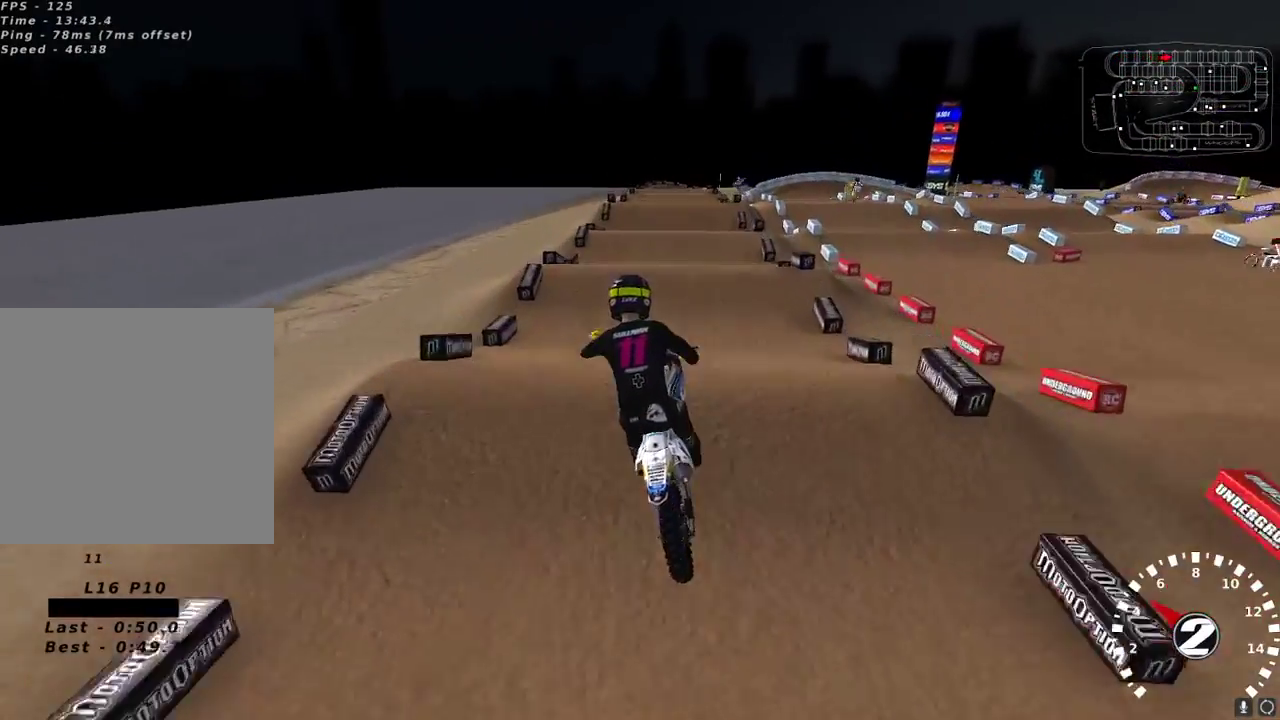
{"buttons": ["L2"], "left_stick": "left", "right_stick": "center", "events": [[50, "left_stick", "up-right"], [83, "right_stick", "up-left"], [317, "right_stick", "center"], [400, "left_stick", "center"], [483, "left_stick", "left"]]}
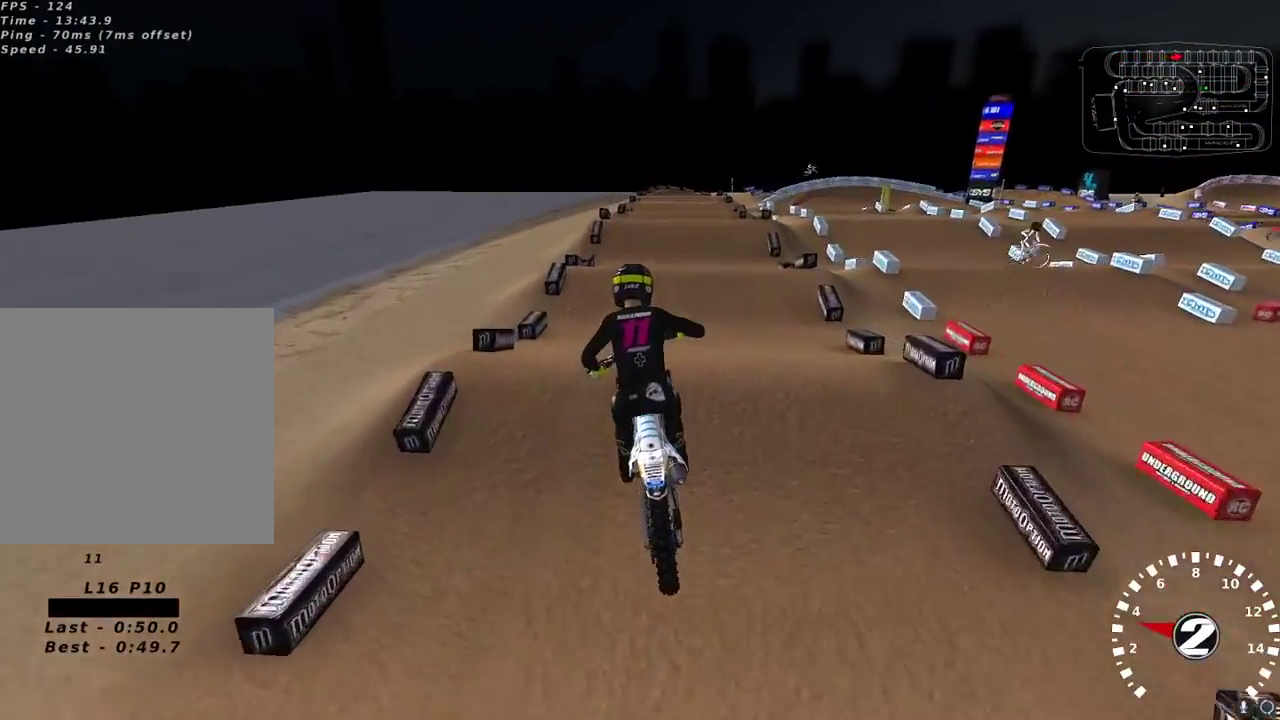
{"buttons": ["R2"], "left_stick": "center", "right_stick": "center", "events": [[33, "L2", "up"], [100, "left_stick", "center"], [217, "R2", "down"], [317, "right_stick", "down"], [400, "right_stick", "center"]]}
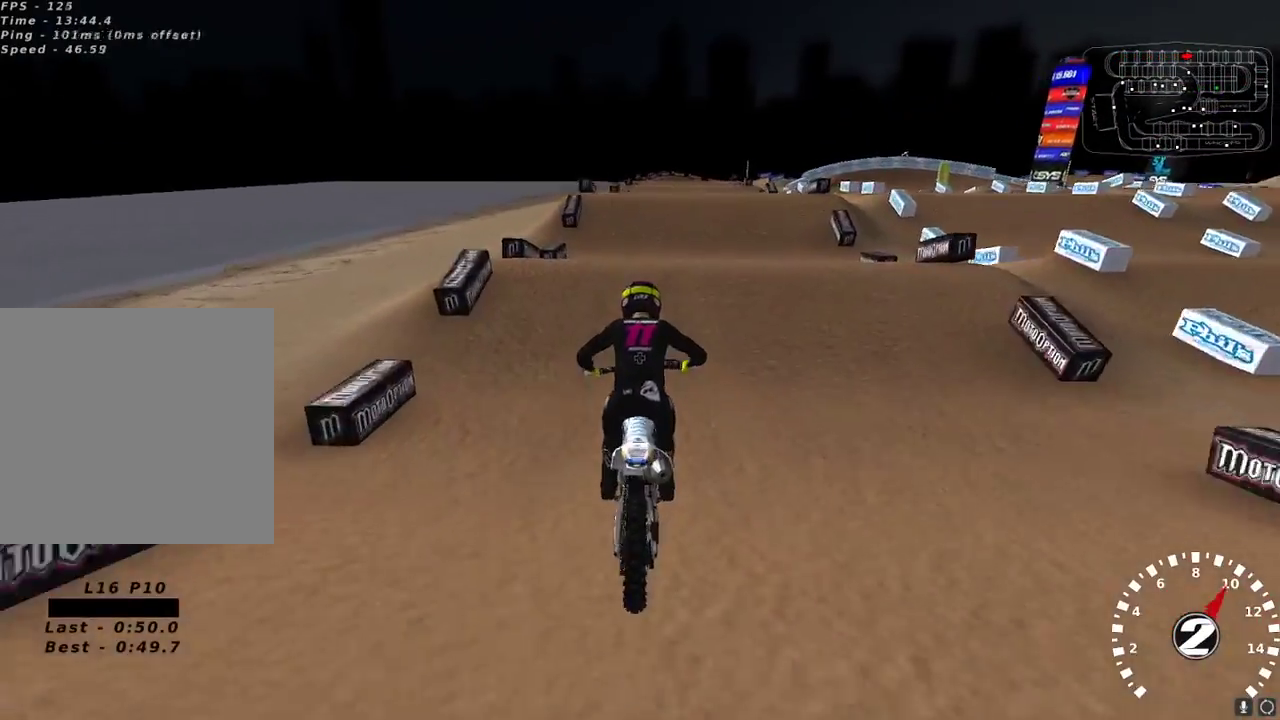
{"buttons": [], "left_stick": "up-right", "right_stick": "down", "events": [[133, "R2", "up"], [200, "R2", "down"], [433, "right_stick", "down"], [450, "R2", "up"], [500, "left_stick", "up-right"]]}
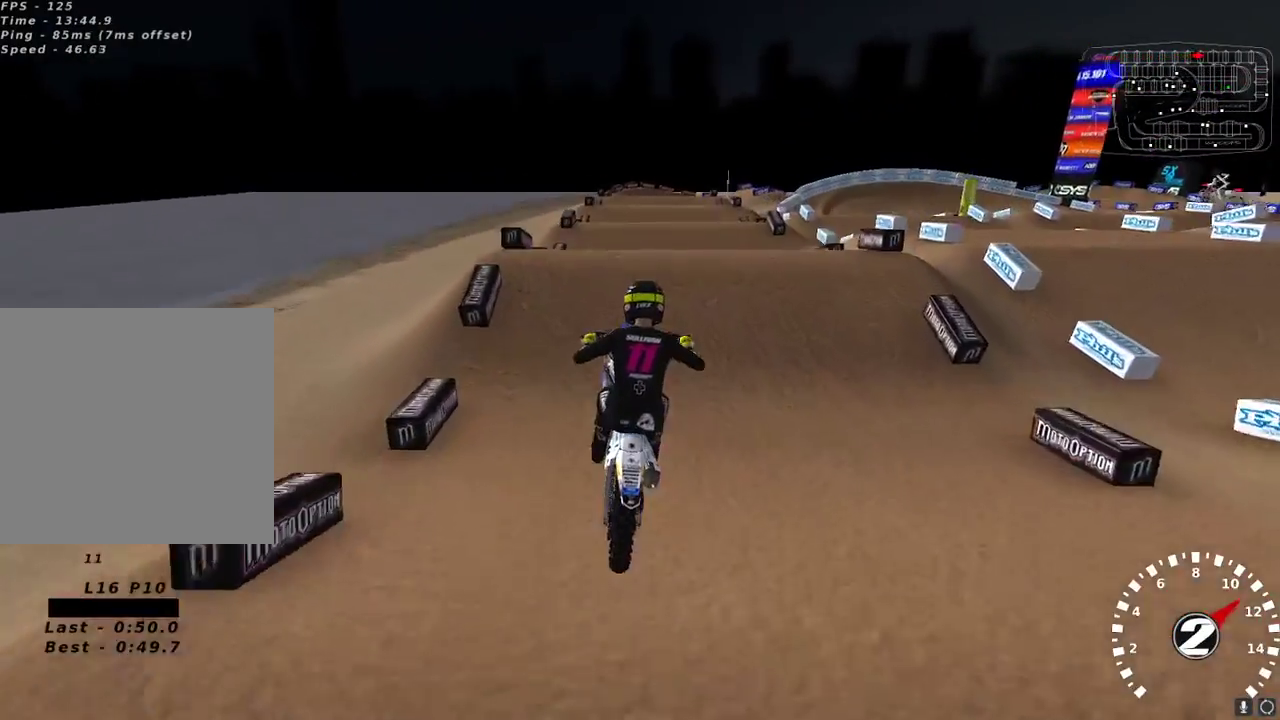
{"buttons": ["X", "L2"], "left_stick": "up-left", "right_stick": "up-right", "events": [[17, "right_stick", "down-left"], [150, "left_stick", "center"], [333, "right_stick", "up-left"], [367, "L2", "down"], [417, "right_stick", "up-right"], [450, "X", "down"], [450, "left_stick", "up-left"]]}